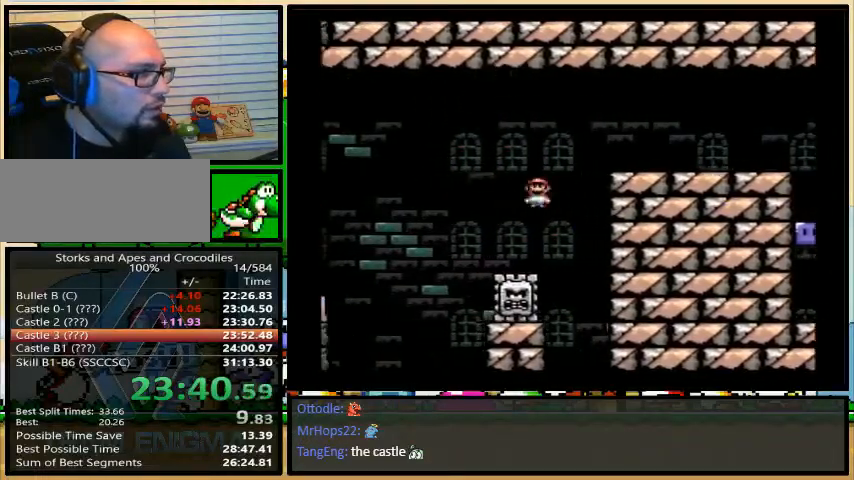
Gameplay with a controller (Nintendo layout); each line is a JSON object with the inputs held at the frame after it. "events" lists button and stick changes between this image and that frame as [ms after this image, input, new state], when the widget could be followed in between. Not read: L3 R3.
{"buttons": ["Y", "DPAD_RIGHT"], "events": [[433, "DPAD_UP", "up"]]}
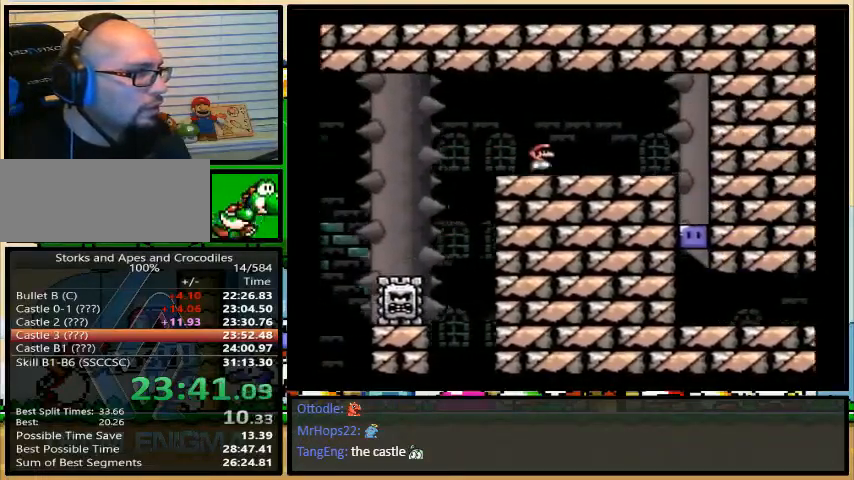
{"buttons": ["Y", "DPAD_RIGHT"], "events": [[67, "Y", "up"], [367, "Y", "down"]]}
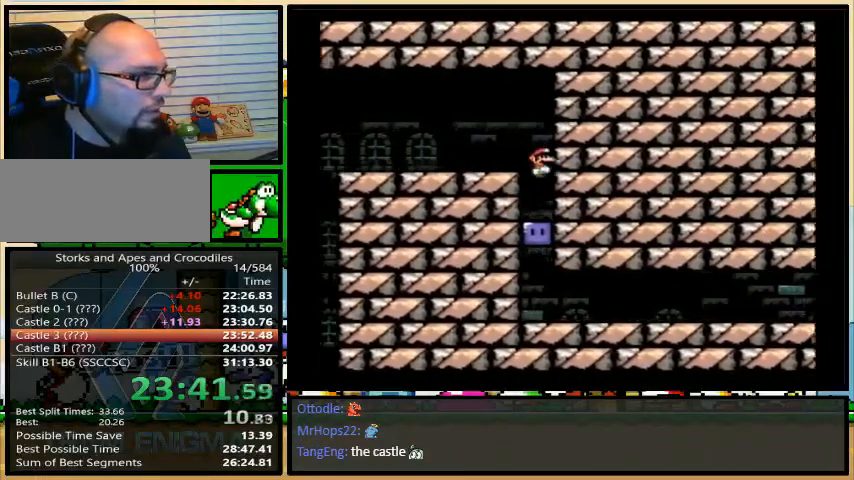
{"buttons": ["Y", "DPAD_UP", "DPAD_RIGHT"], "events": [[33, "Y", "up"], [67, "Y", "down"], [133, "Y", "up"], [167, "DPAD_UP", "down"], [367, "Y", "down"]]}
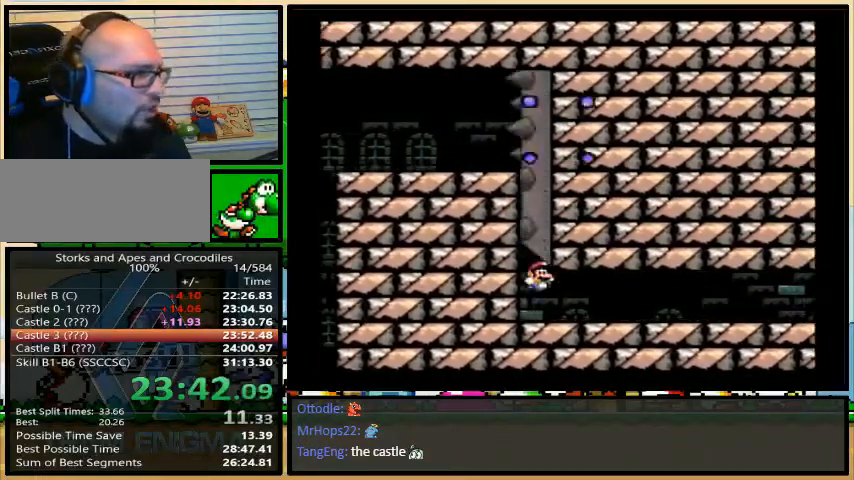
{"buttons": ["Y", "DPAD_UP", "DPAD_RIGHT"], "events": []}
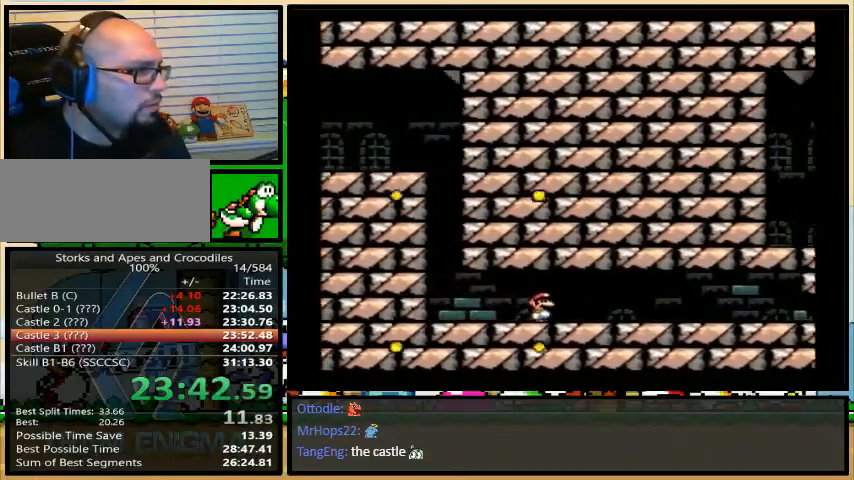
{"buttons": ["Y", "DPAD_RIGHT"], "events": [[300, "DPAD_UP", "up"]]}
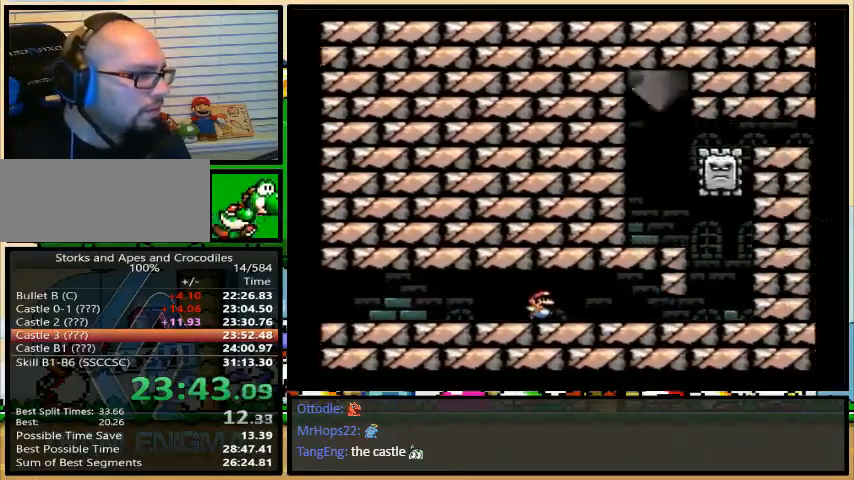
{"buttons": ["Y", "DPAD_LEFT"]}
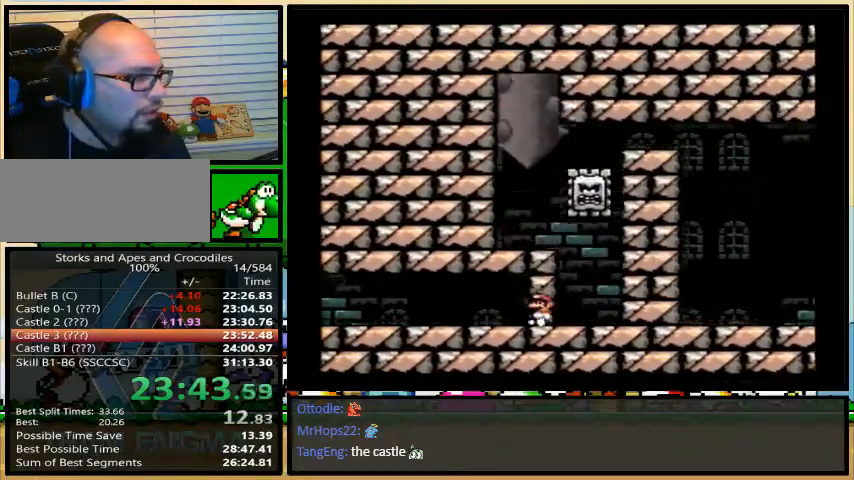
{"buttons": ["Y", "DPAD_LEFT"], "events": []}